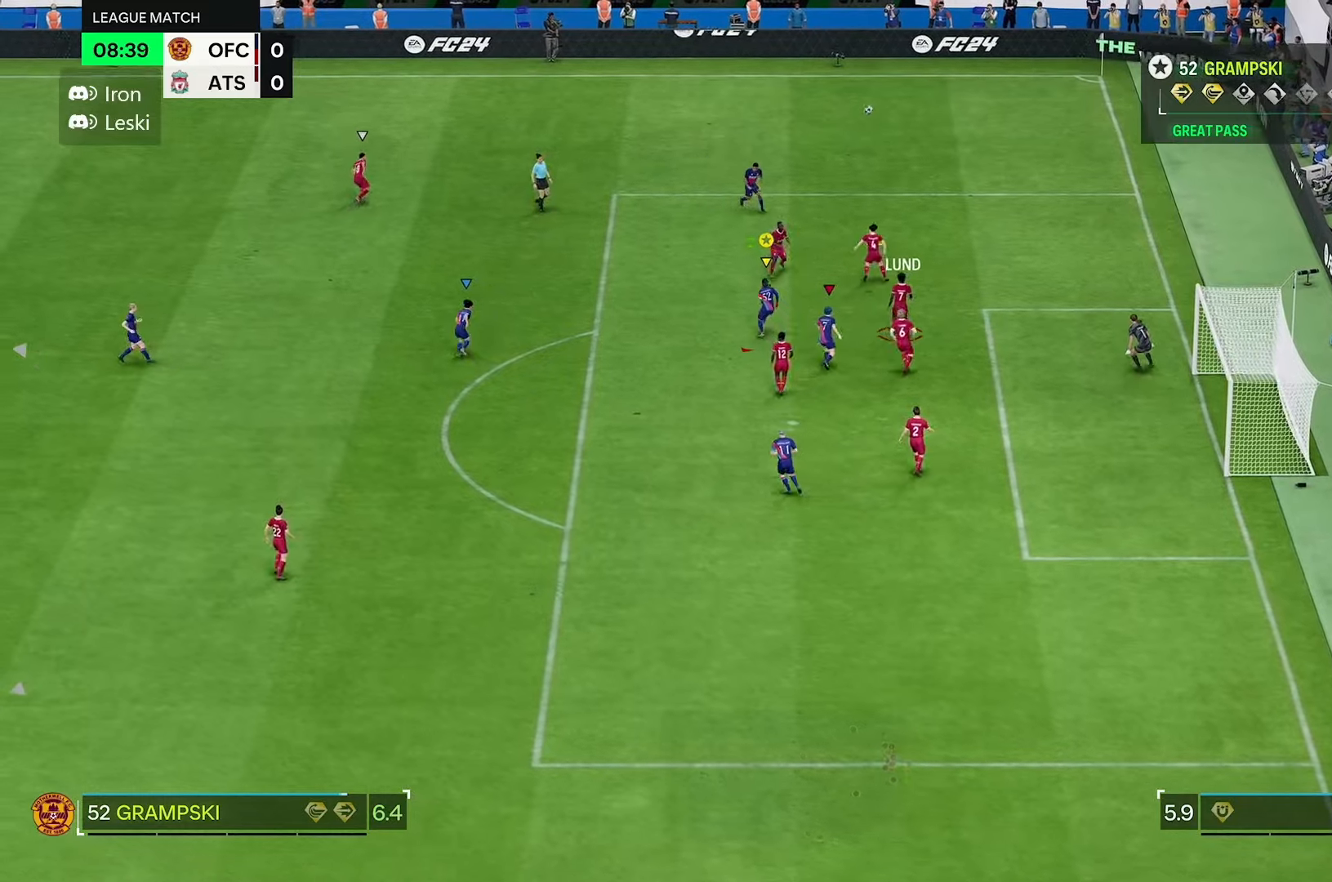
Gameplay with a controller (Xbox layout); each line is a JSON object with the inputs held at the frame after it (dt_ms = milliseconds from this image to that frame). "events" lists button and stick changes between this image and that frame as [ms after this image, input, new state], when the widget could be followed in between. Not read: L3 R3.
{"dt_ms": 500, "buttons": [], "left_stick": "up-left", "right_stick": "center", "events": [[483, "R2", "up"]]}
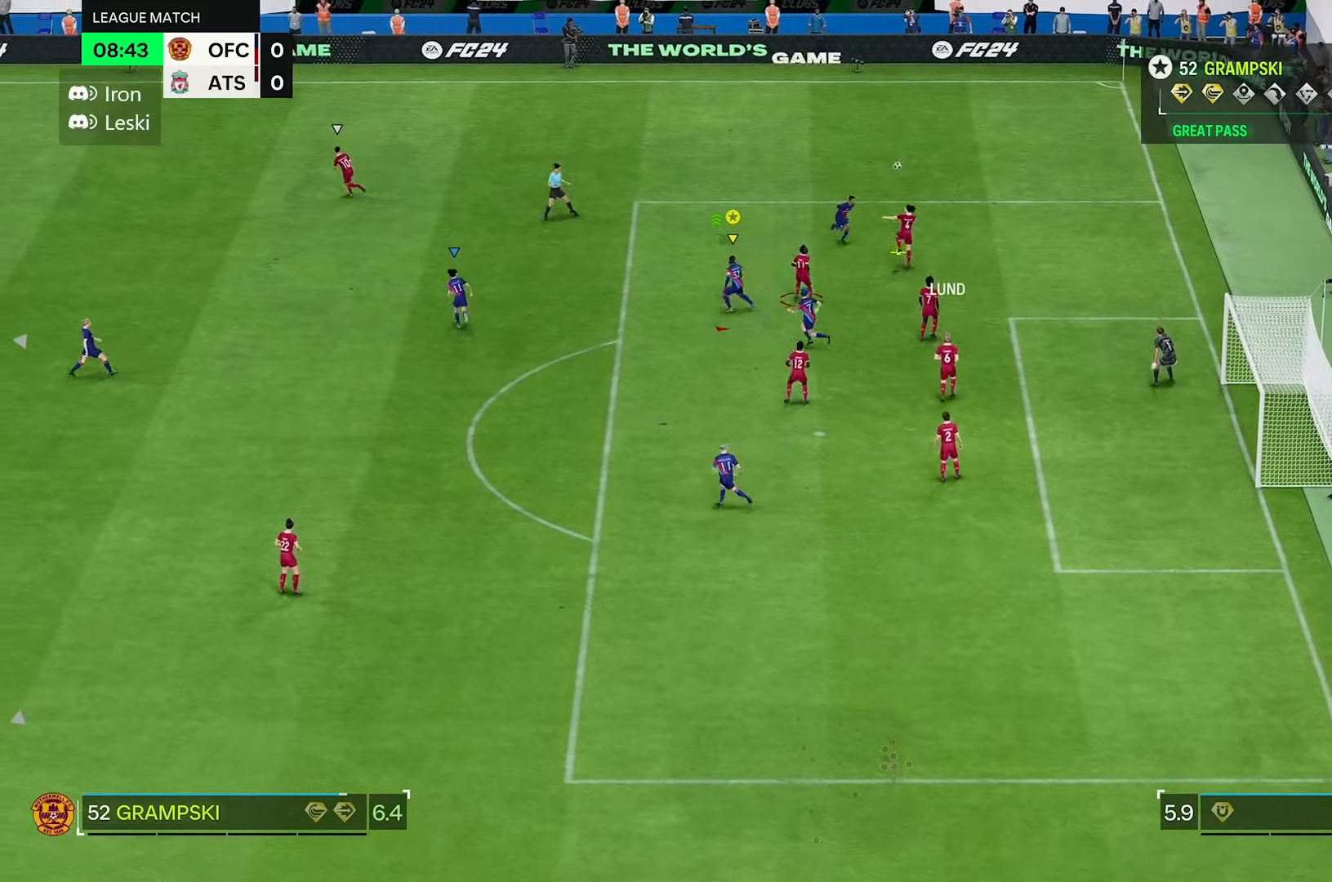
{"dt_ms": 500, "buttons": [], "left_stick": "up-left", "right_stick": "center", "events": []}
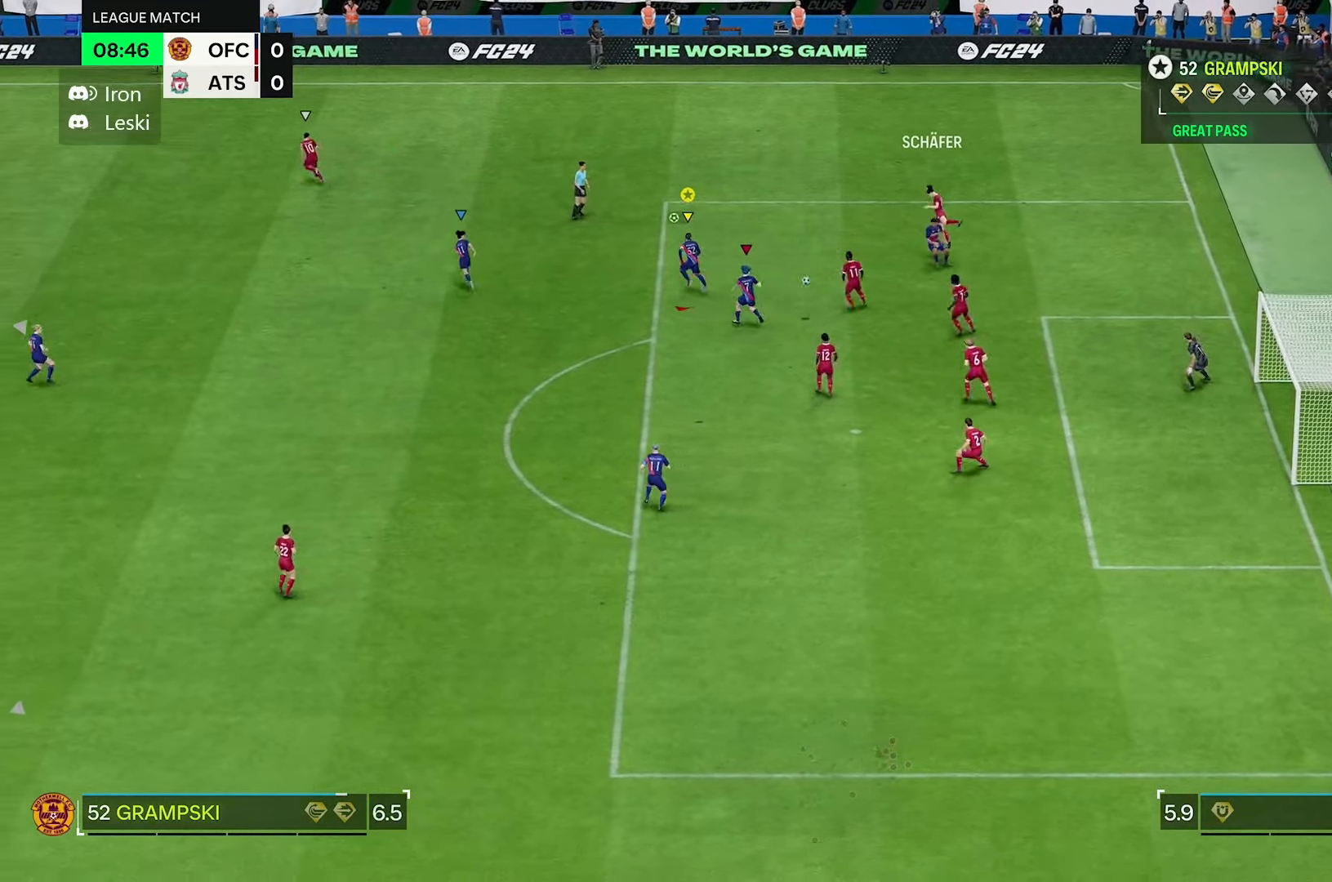
{"dt_ms": 500, "buttons": [], "left_stick": "down-left", "right_stick": "center", "events": [[150, "left_stick", "left"], [350, "left_stick", "down-left"]]}
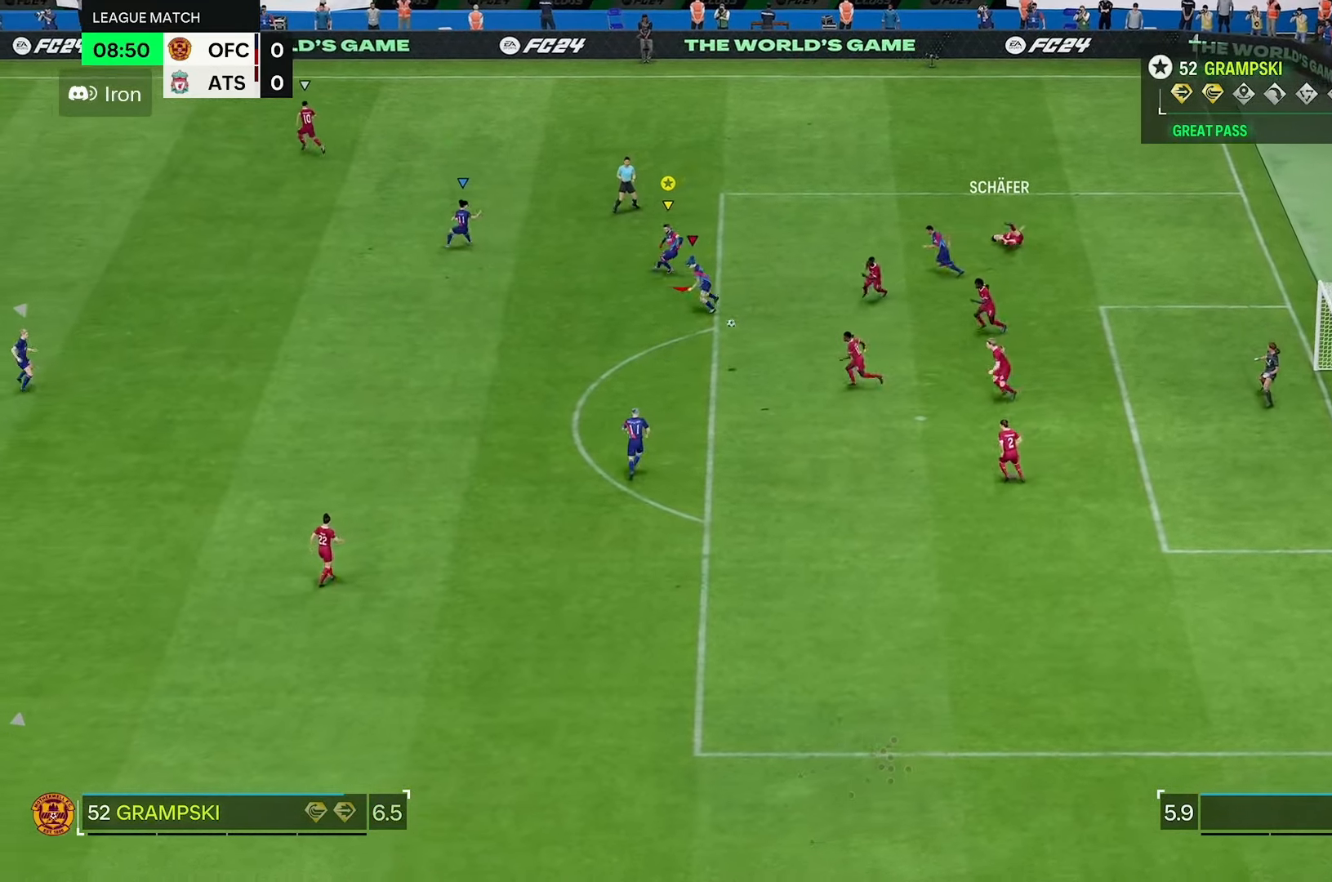
{"dt_ms": 500, "buttons": [], "left_stick": "up-left", "right_stick": "center", "events": [[333, "left_stick", "up-left"]]}
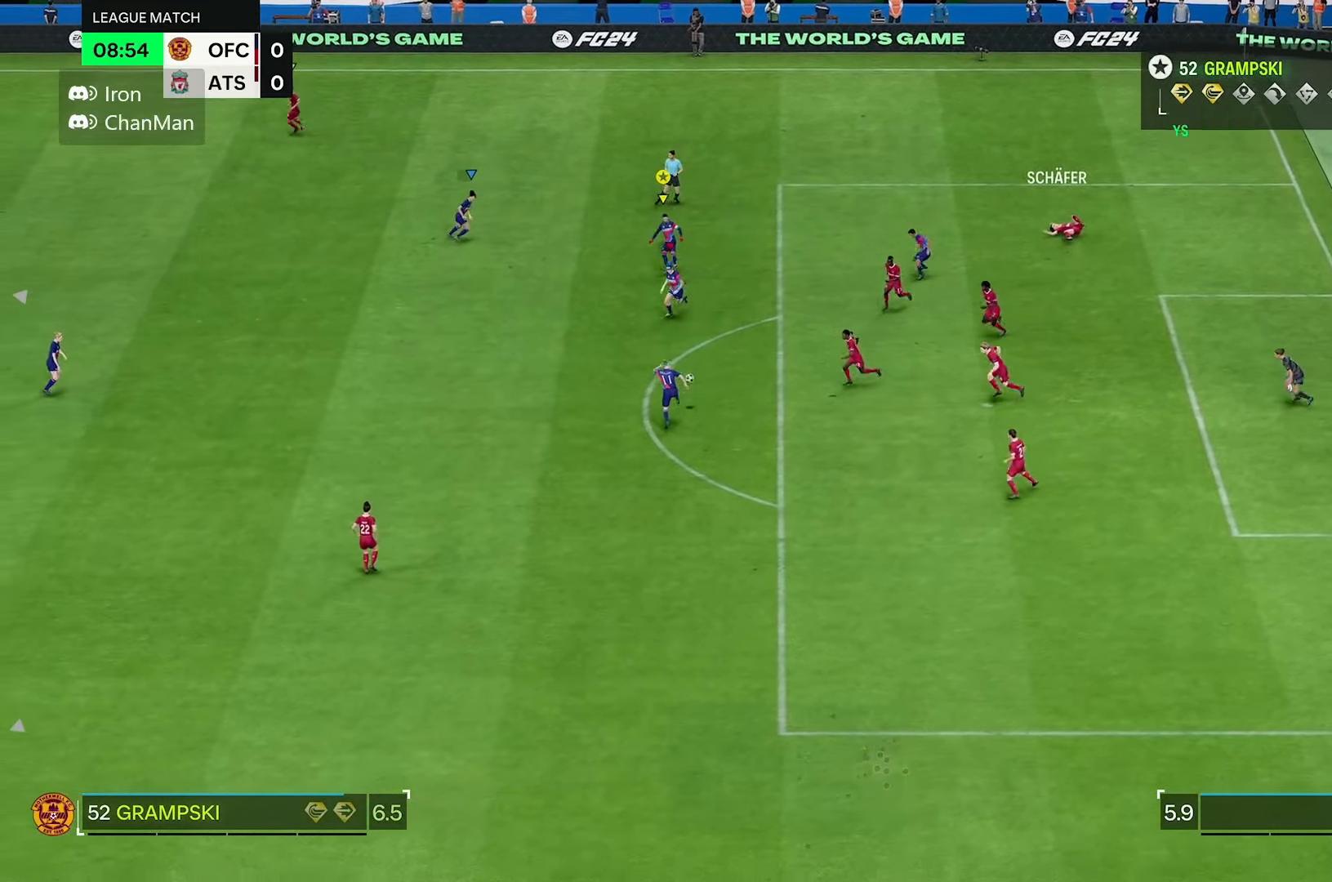
{"dt_ms": 500, "buttons": [], "left_stick": "up", "right_stick": "center", "events": [[167, "left_stick", "up"]]}
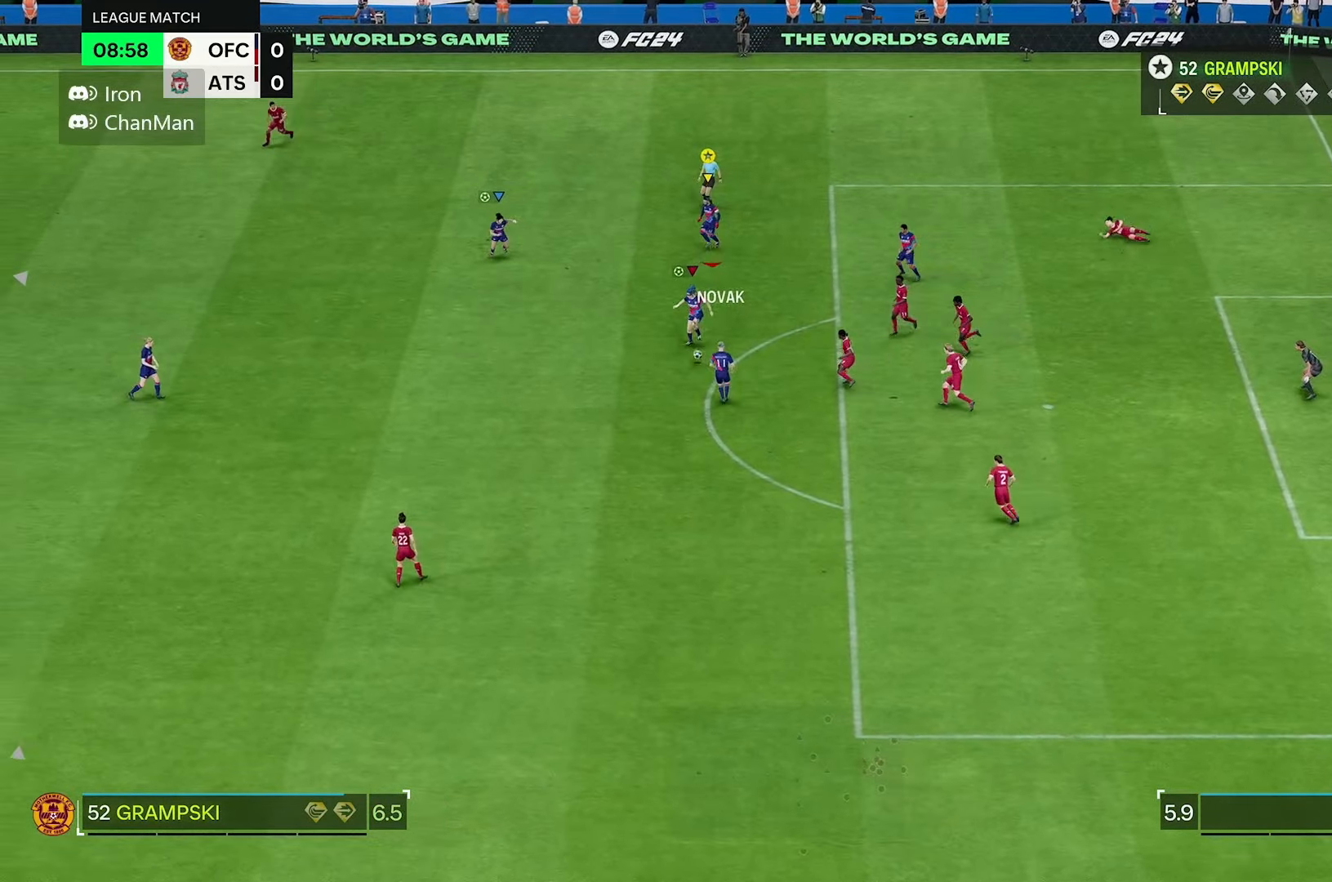
{"dt_ms": 500, "buttons": [], "left_stick": "up-right", "right_stick": "center", "events": [[500, "left_stick", "up-right"]]}
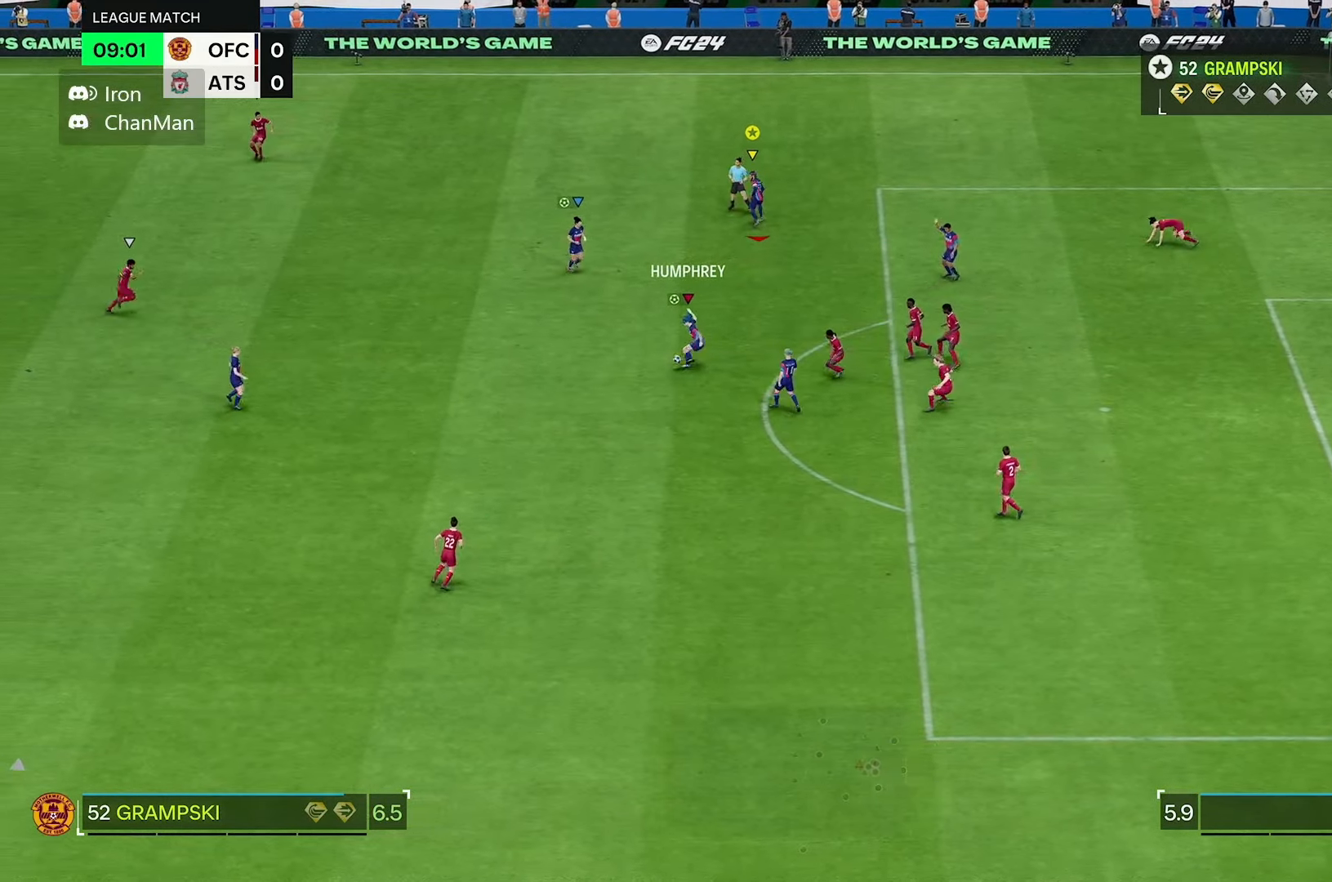
{"dt_ms": 500, "buttons": ["L2"], "left_stick": "up-right", "right_stick": "center", "events": [[333, "L2", "down"]]}
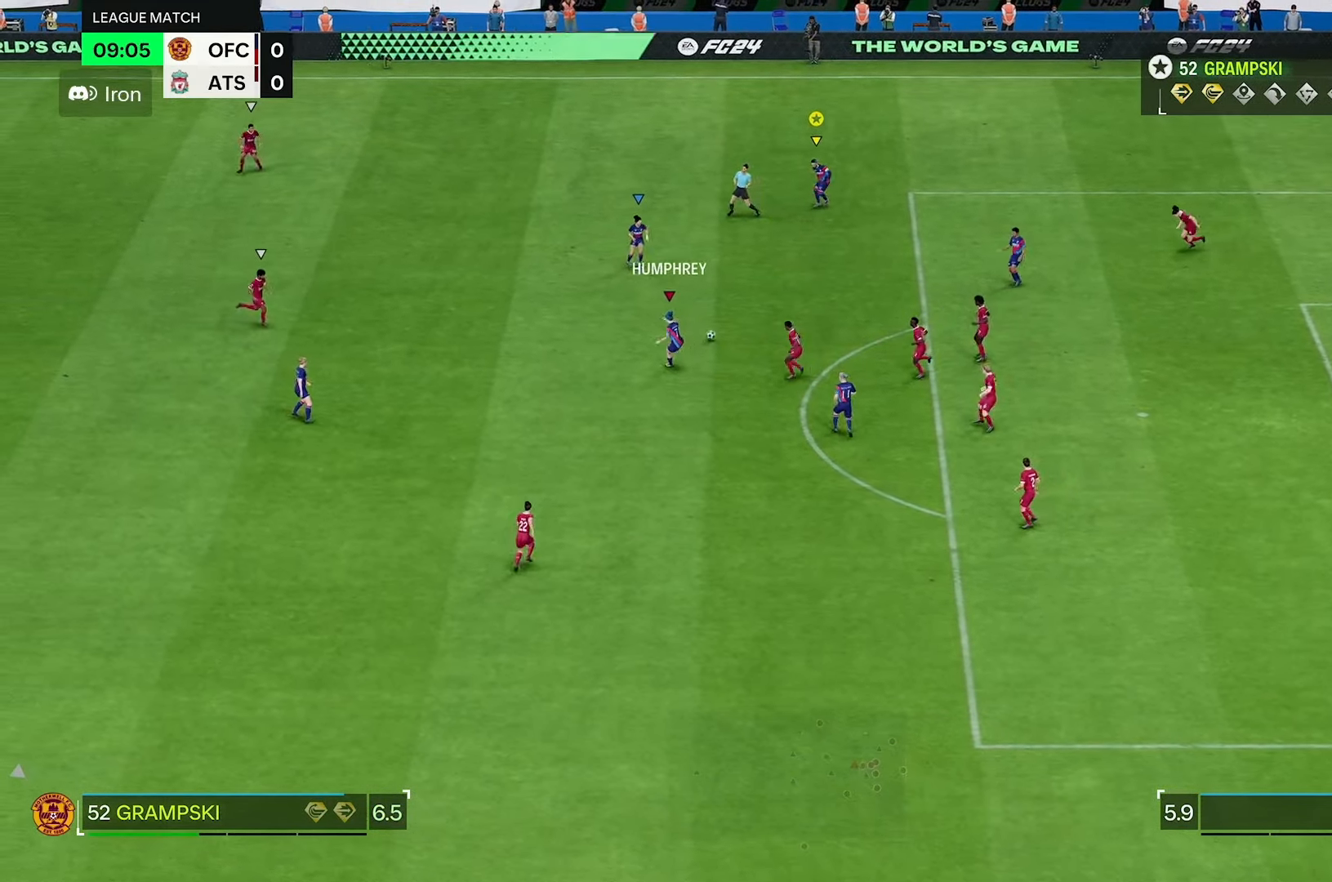
{"dt_ms": 500, "buttons": [], "left_stick": "up-right", "right_stick": "center", "events": [[183, "L2", "up"]]}
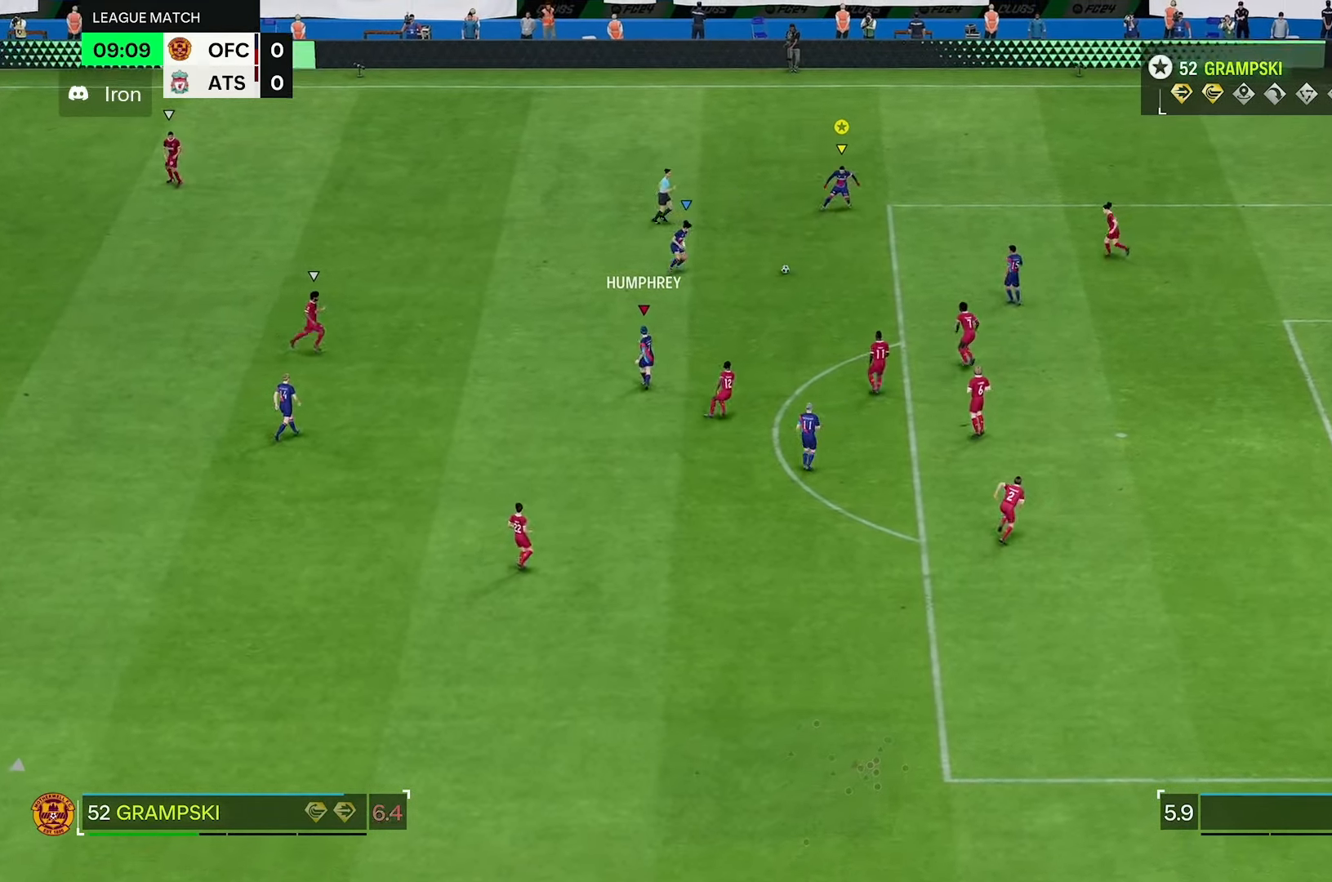
{"dt_ms": 500, "buttons": [], "left_stick": "down-right", "right_stick": "center", "events": [[417, "left_stick", "down-right"]]}
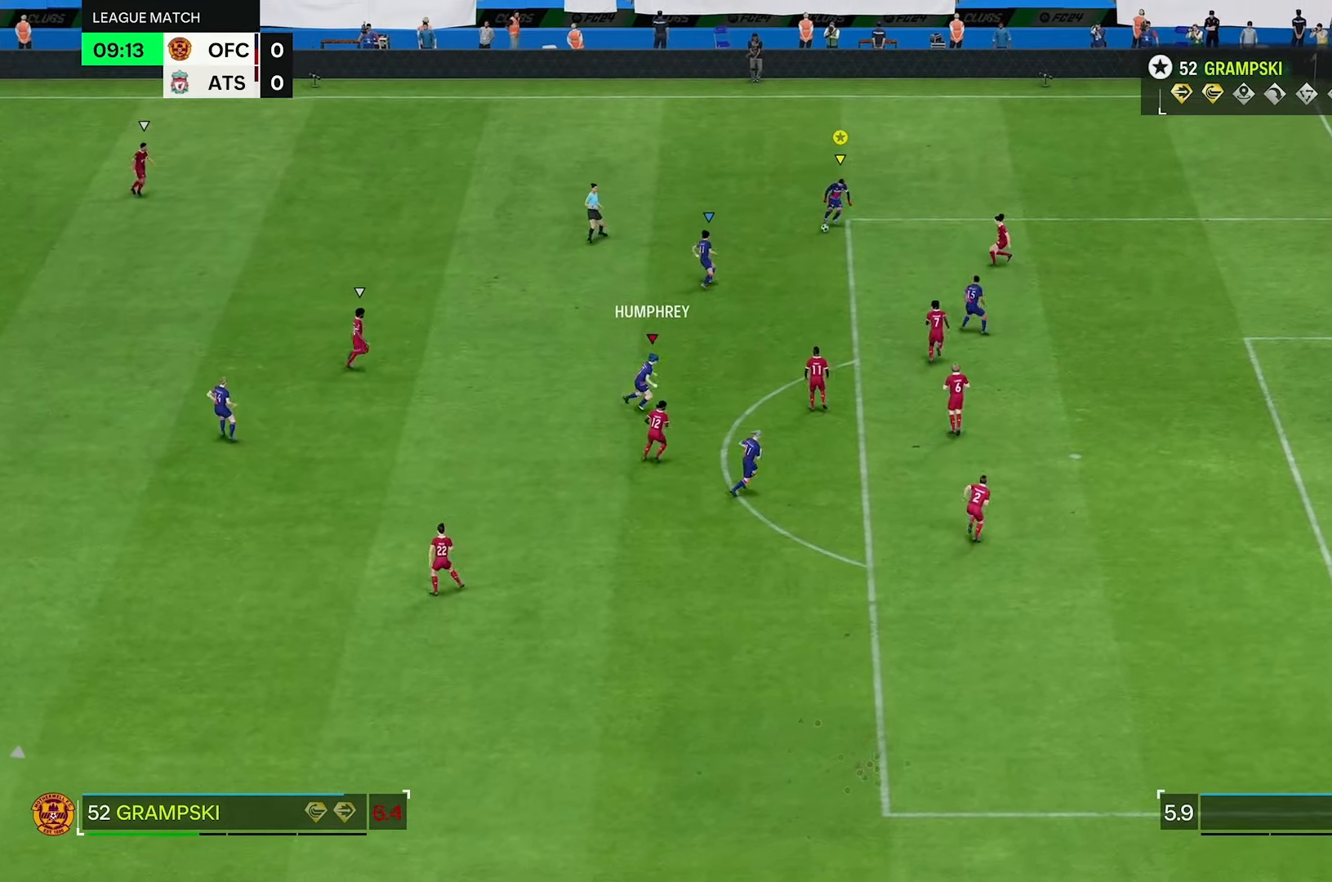
{"dt_ms": 500, "buttons": [], "left_stick": "down-left", "right_stick": "center", "events": [[83, "left_stick", "down"], [383, "left_stick", "down-left"]]}
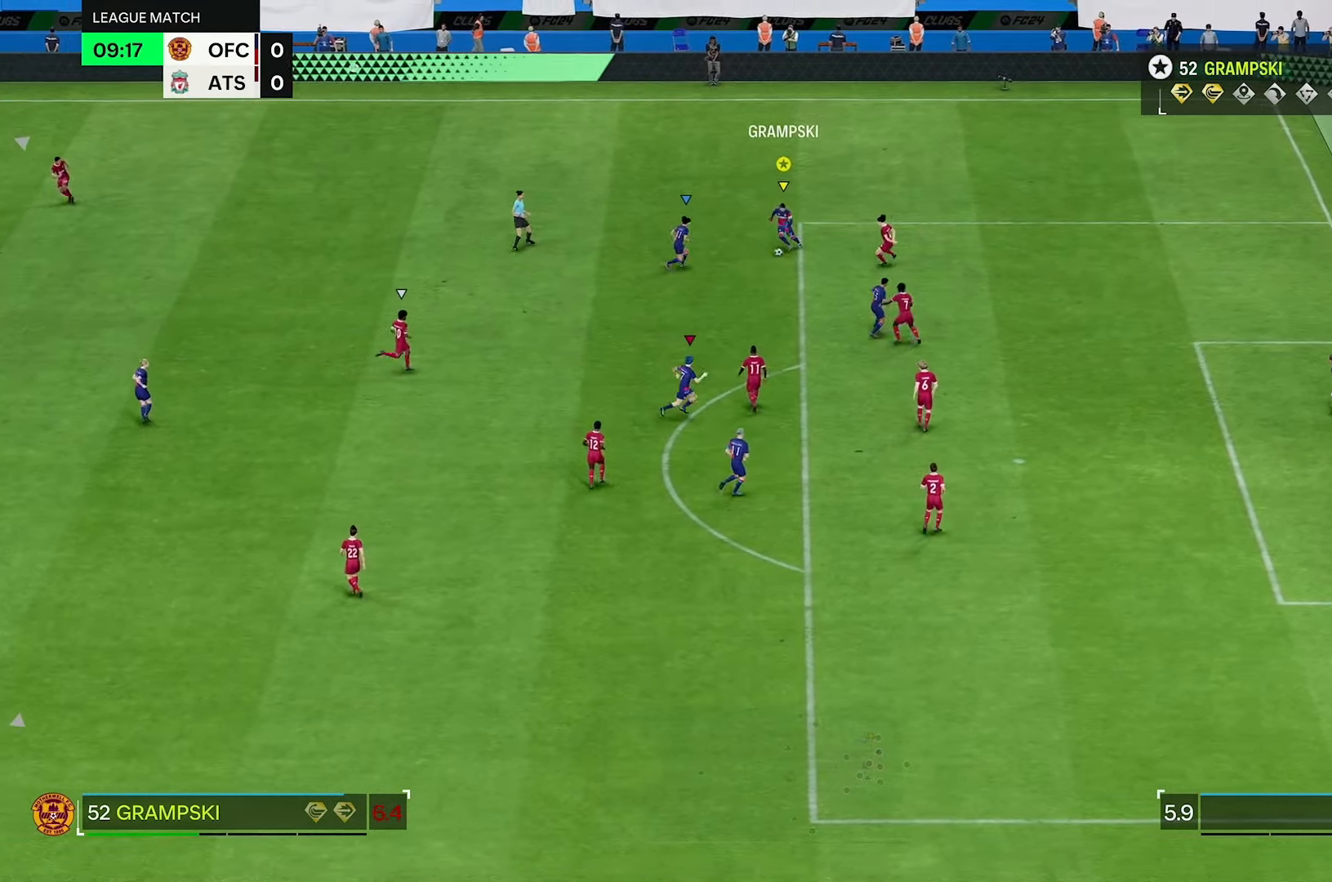
{"dt_ms": 500, "buttons": [], "left_stick": "down-right", "right_stick": "center", "events": [[417, "left_stick", "down-right"]]}
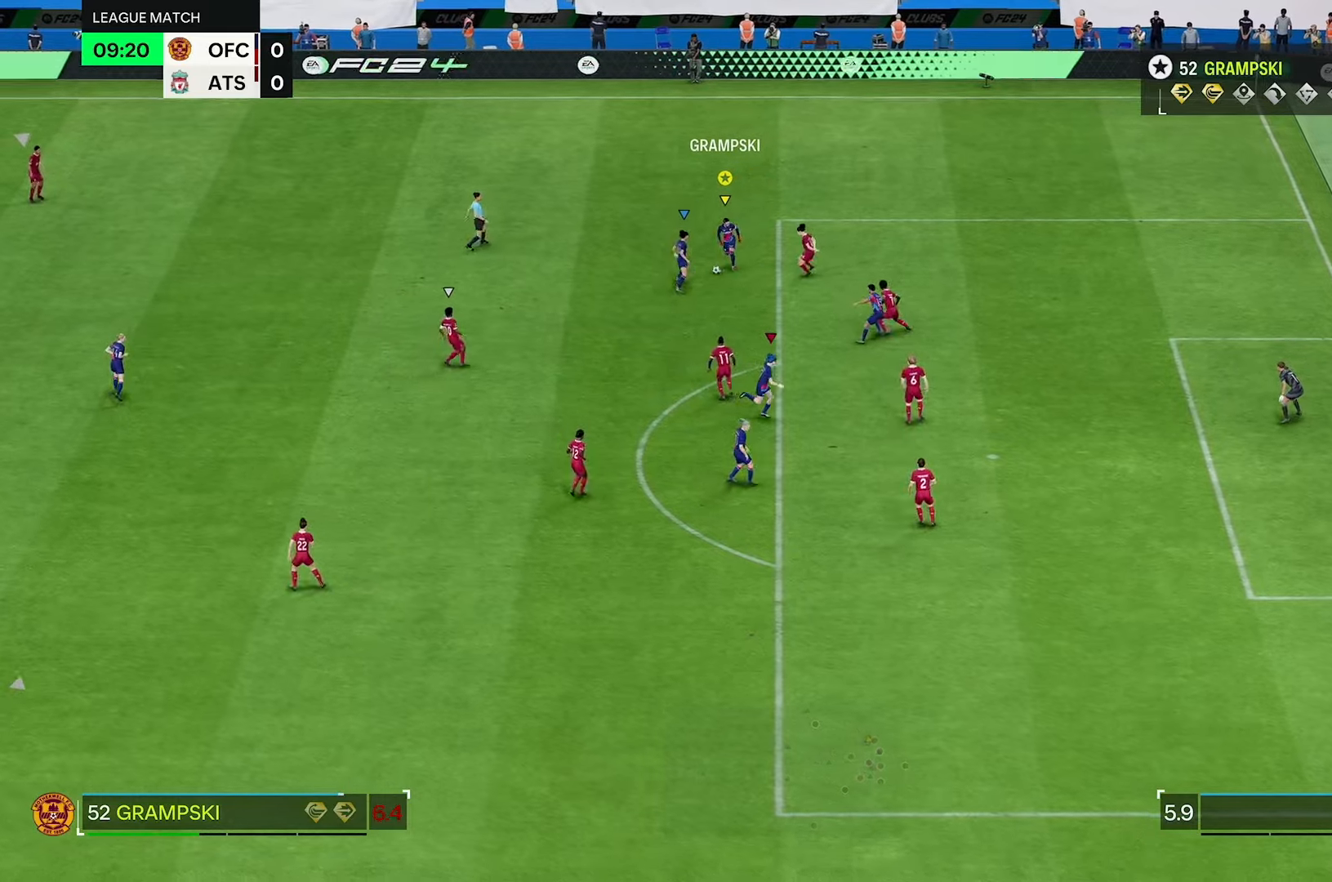
{"dt_ms": 500, "buttons": [], "left_stick": "down-right", "right_stick": "center", "events": []}
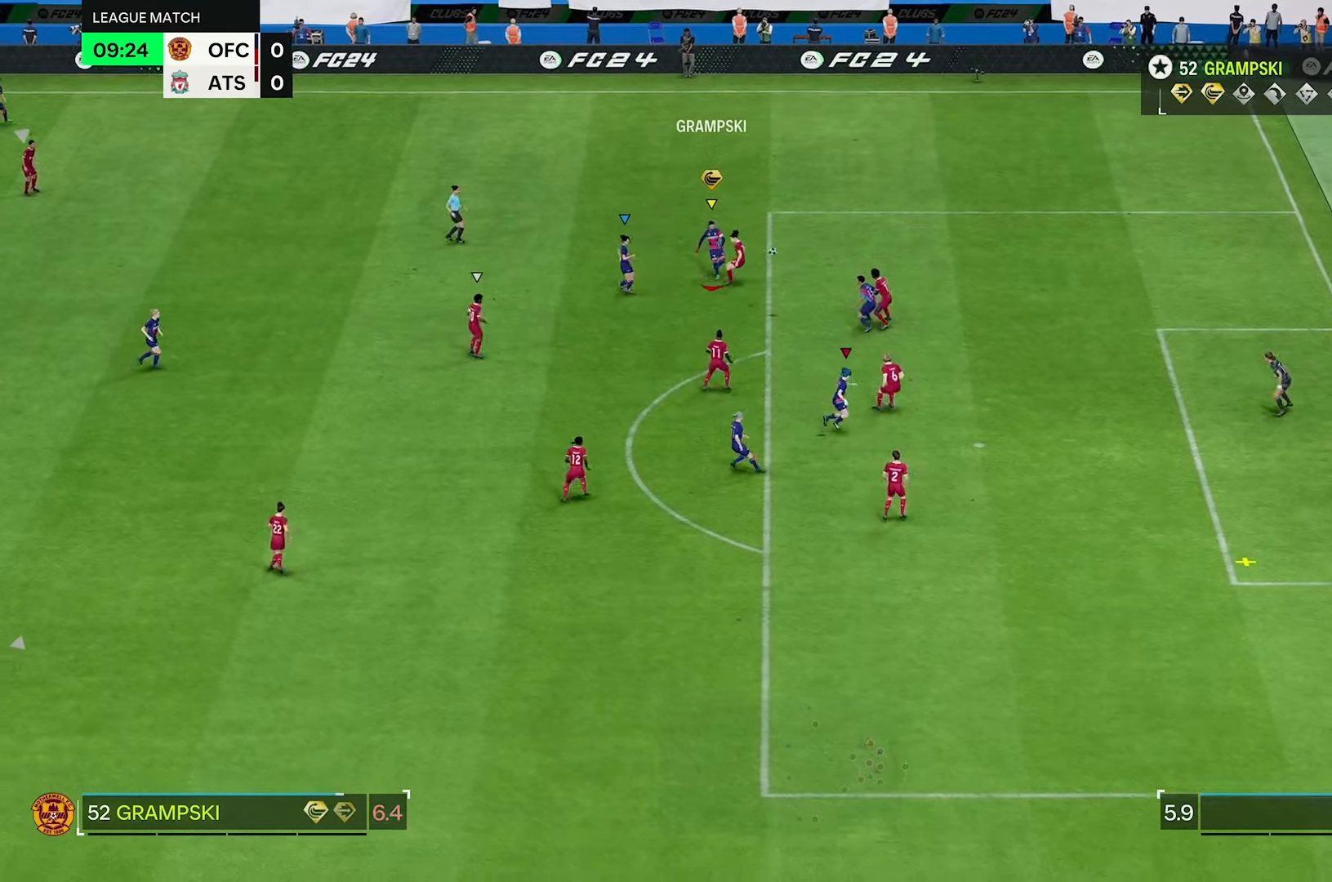
{"dt_ms": 500, "buttons": [], "left_stick": "down-right", "right_stick": "center", "events": []}
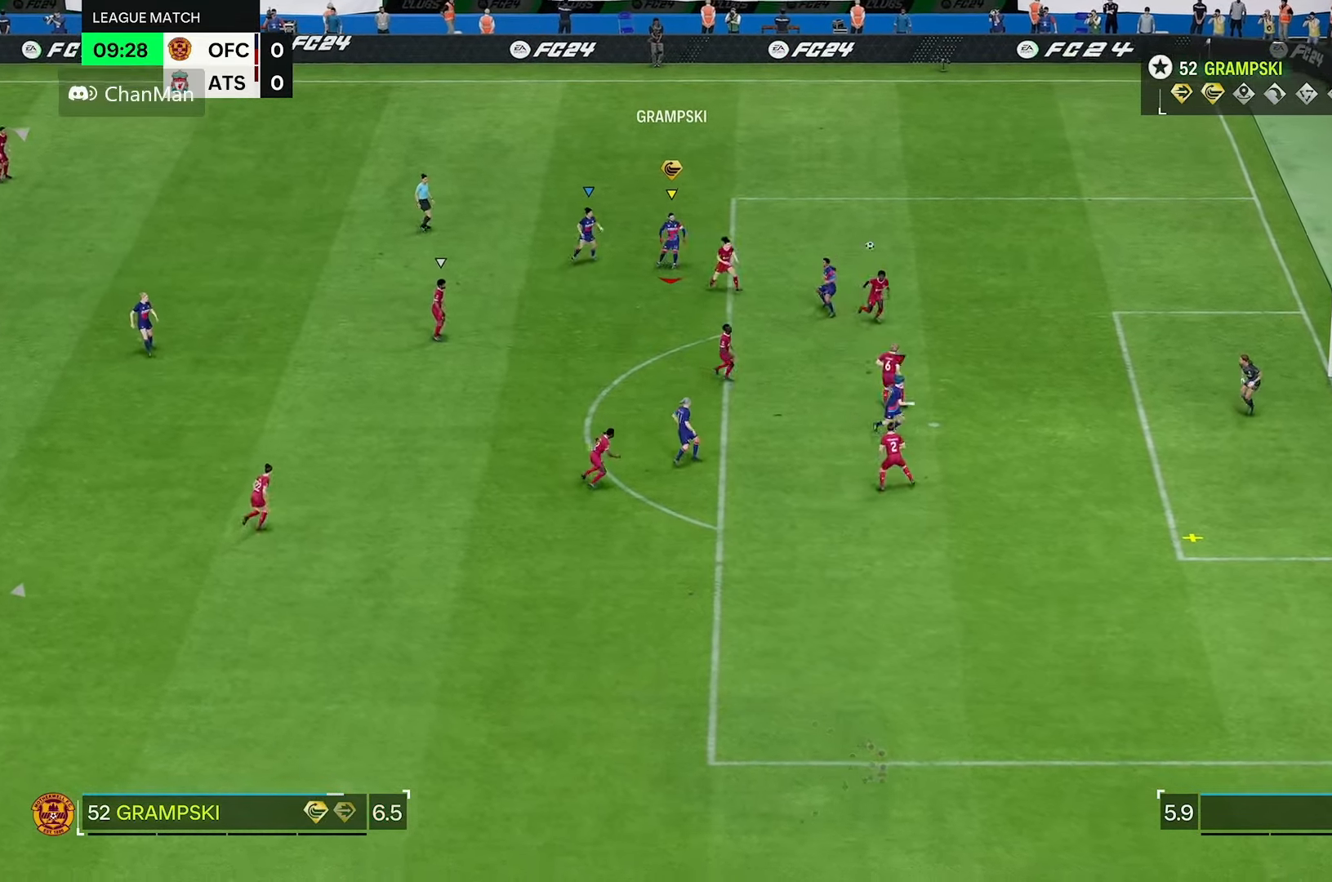
{"dt_ms": 500, "buttons": [], "left_stick": "down-right", "right_stick": "center", "events": []}
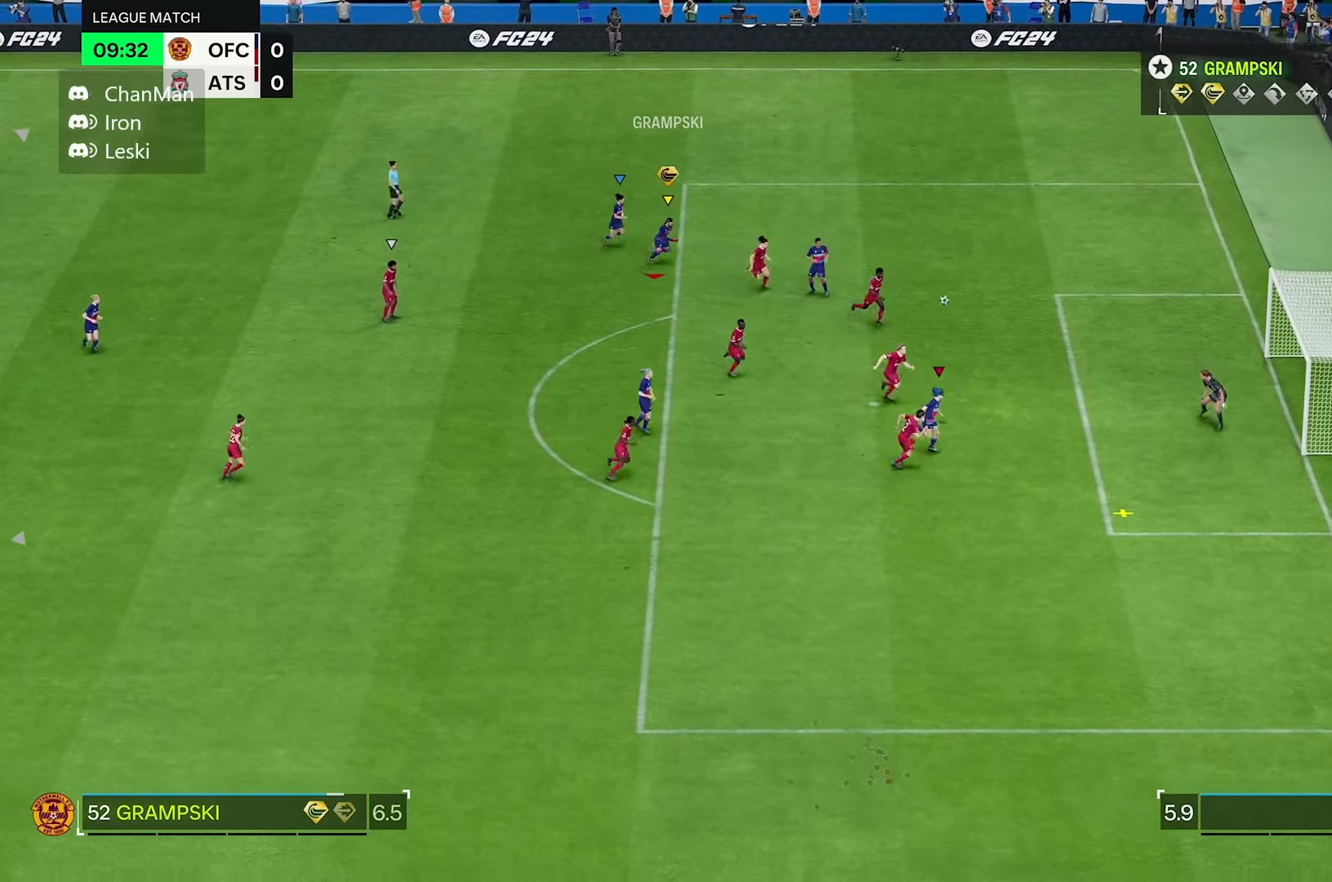
{"dt_ms": 500, "buttons": ["R2"], "left_stick": "down-right", "right_stick": "center", "events": [[267, "R2", "down"], [350, "R2", "up"], [400, "R2", "down"]]}
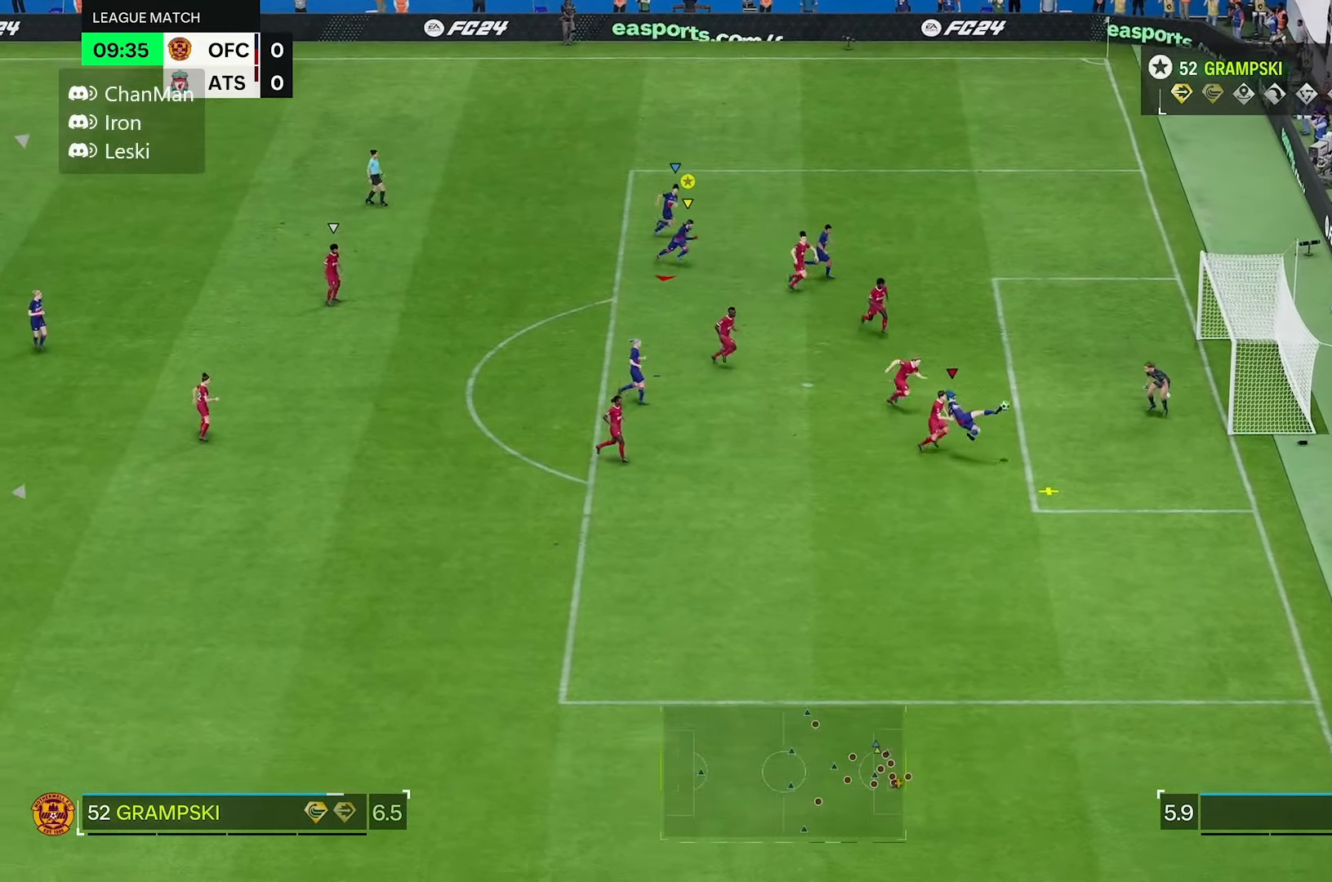
{"dt_ms": 500, "buttons": [], "left_stick": "down-right", "right_stick": "center", "events": [[350, "R2", "up"]]}
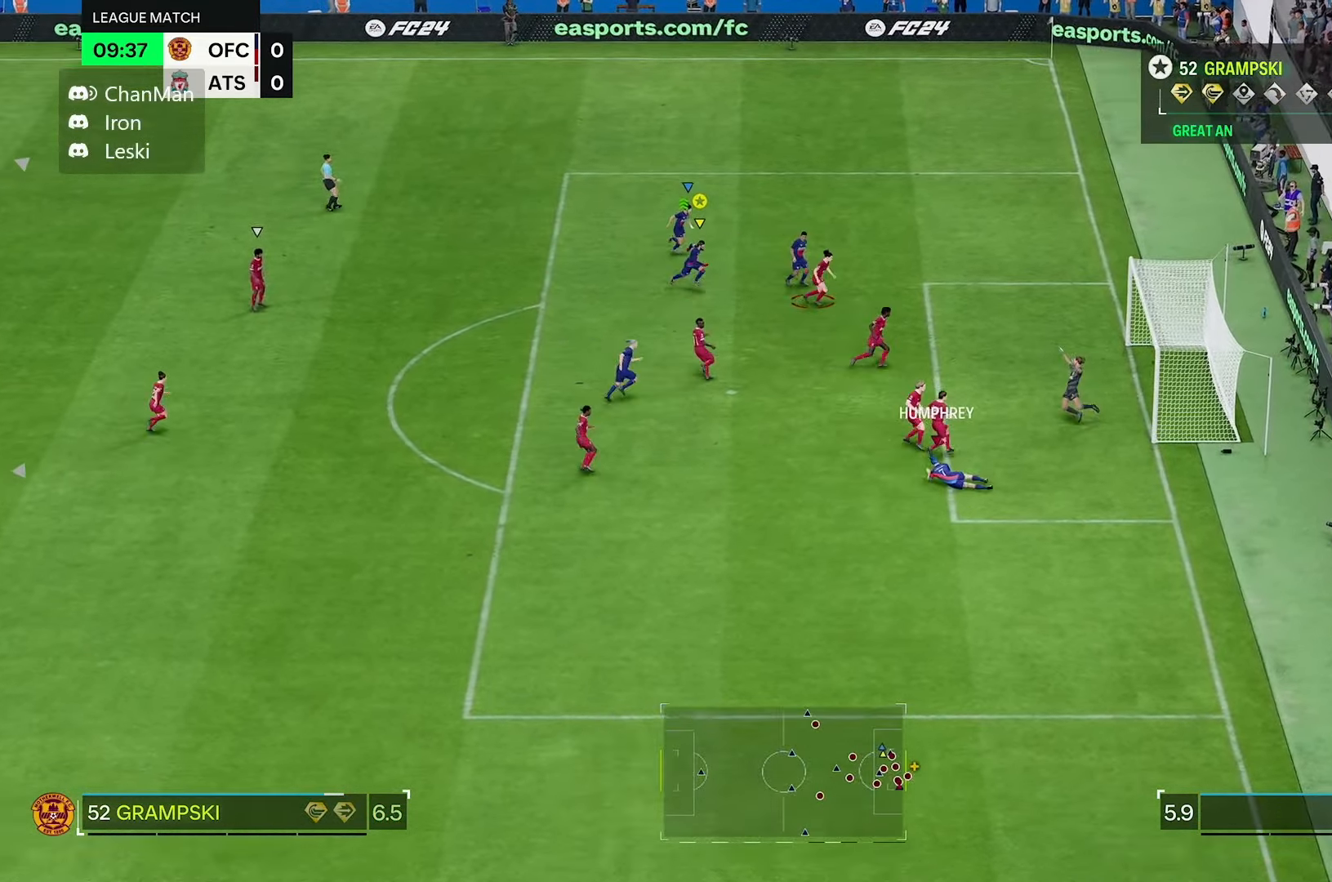
{"dt_ms": 500, "buttons": [], "left_stick": "down-right", "right_stick": "center", "events": [[333, "R2", "down"], [500, "R2", "up"]]}
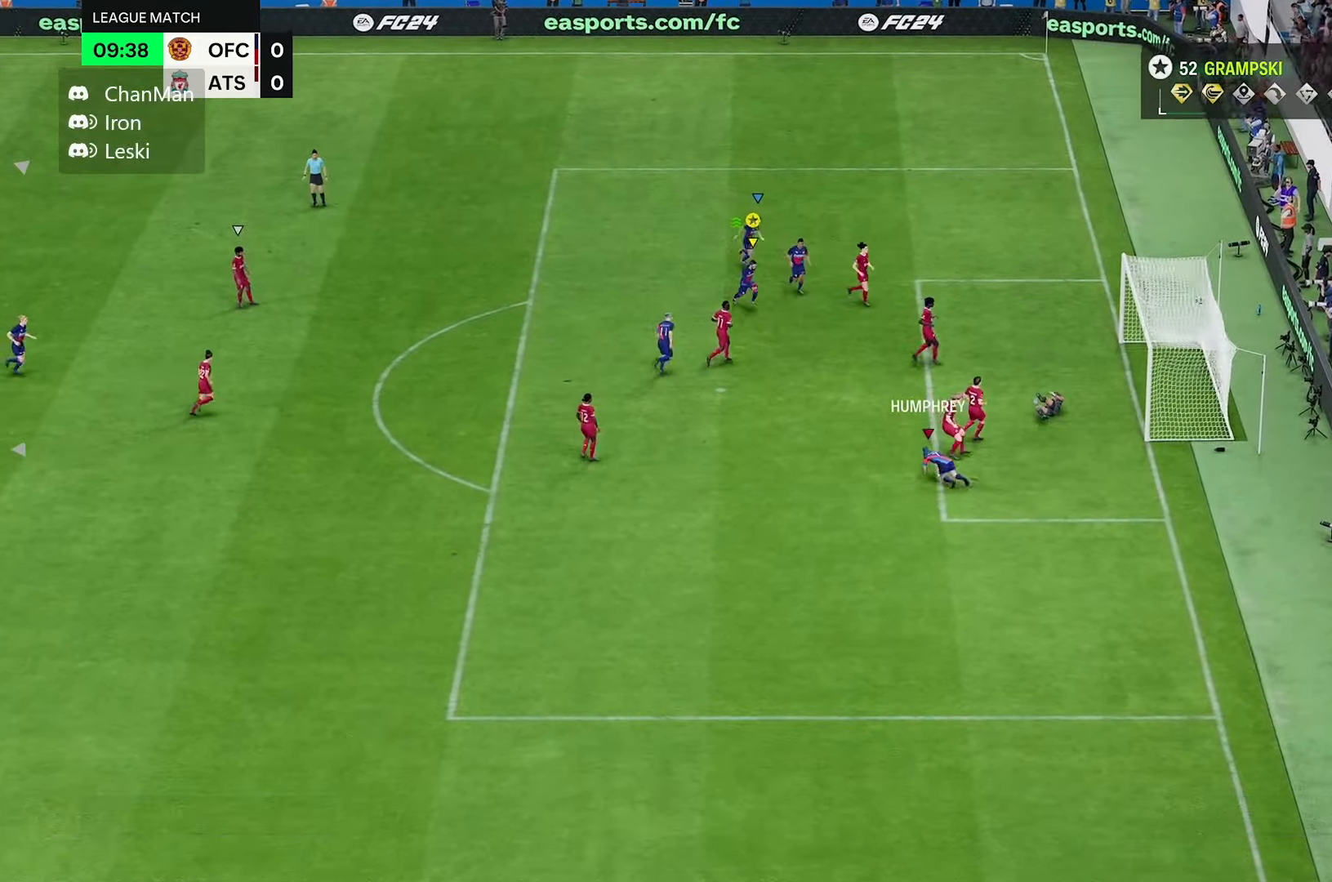
{"dt_ms": 500, "buttons": [], "left_stick": "down", "right_stick": "center", "events": [[150, "left_stick", "down"], [217, "R2", "down"], [417, "R2", "up"]]}
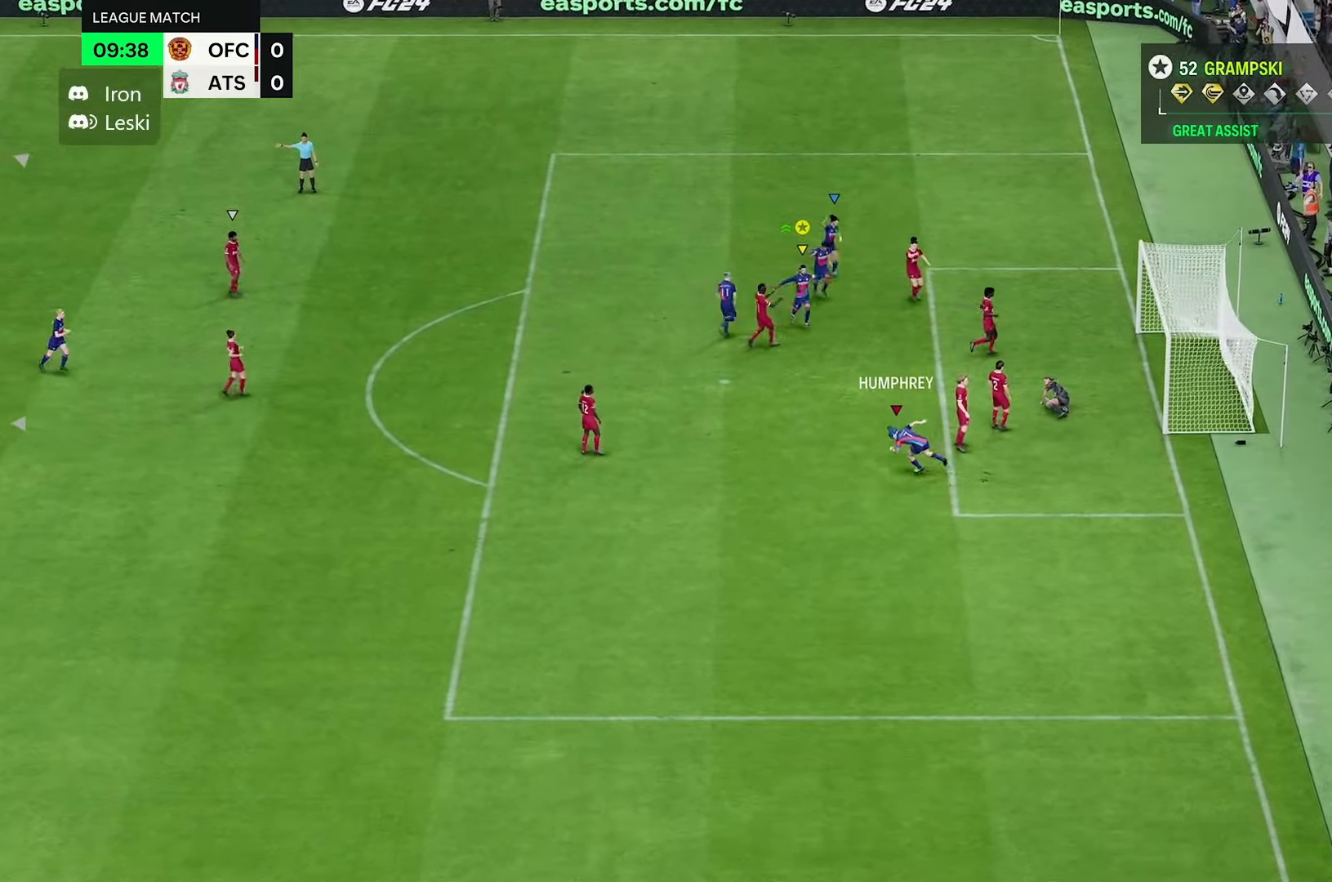
{"dt_ms": 500, "buttons": [], "left_stick": "down", "right_stick": "center", "events": [[50, "R2", "down"], [350, "R2", "up"]]}
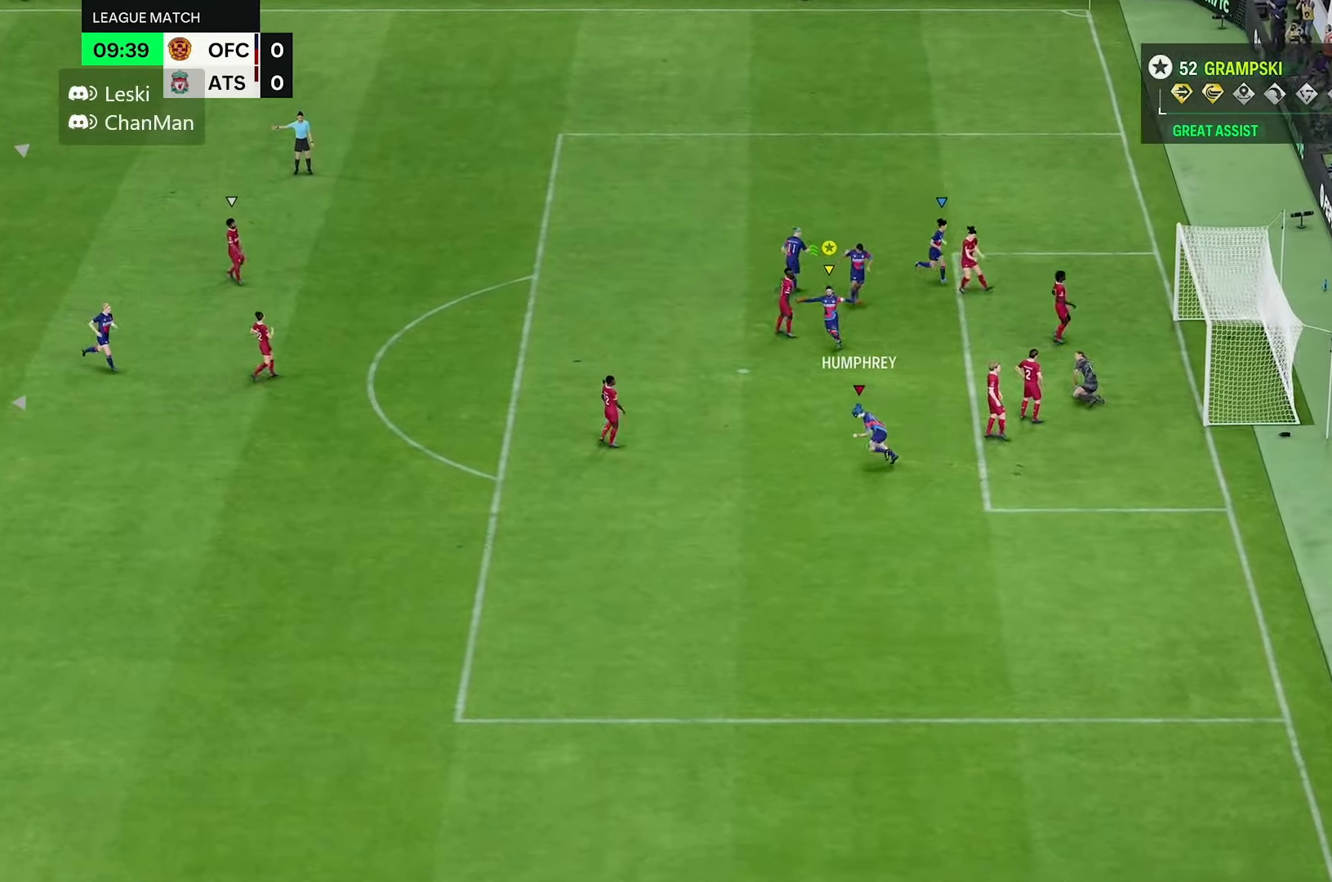
{"dt_ms": 500, "buttons": [], "left_stick": "down-left", "right_stick": "center", "events": [[417, "left_stick", "down-left"]]}
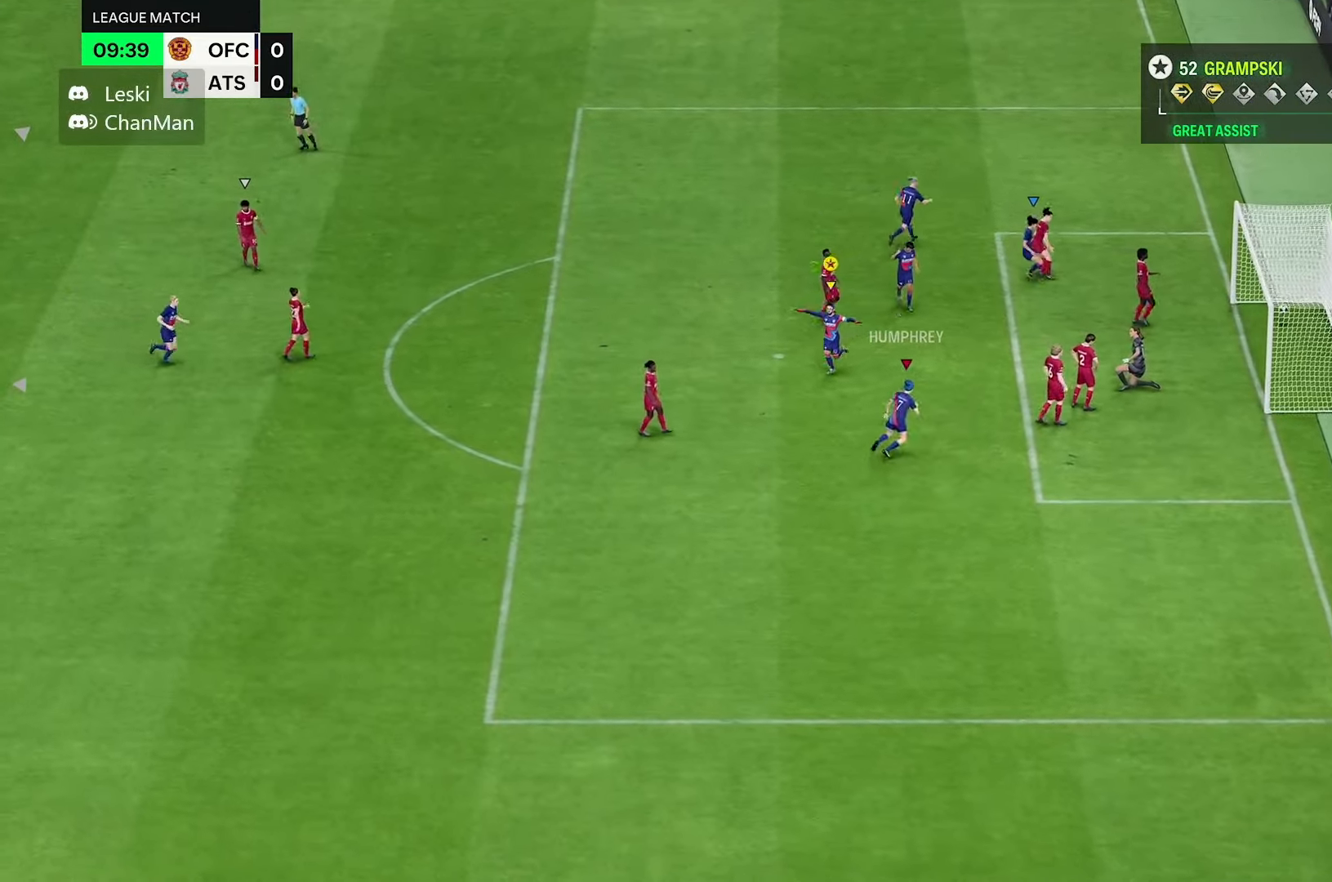
{"dt_ms": 500, "buttons": [], "left_stick": "down-left", "right_stick": "center", "events": []}
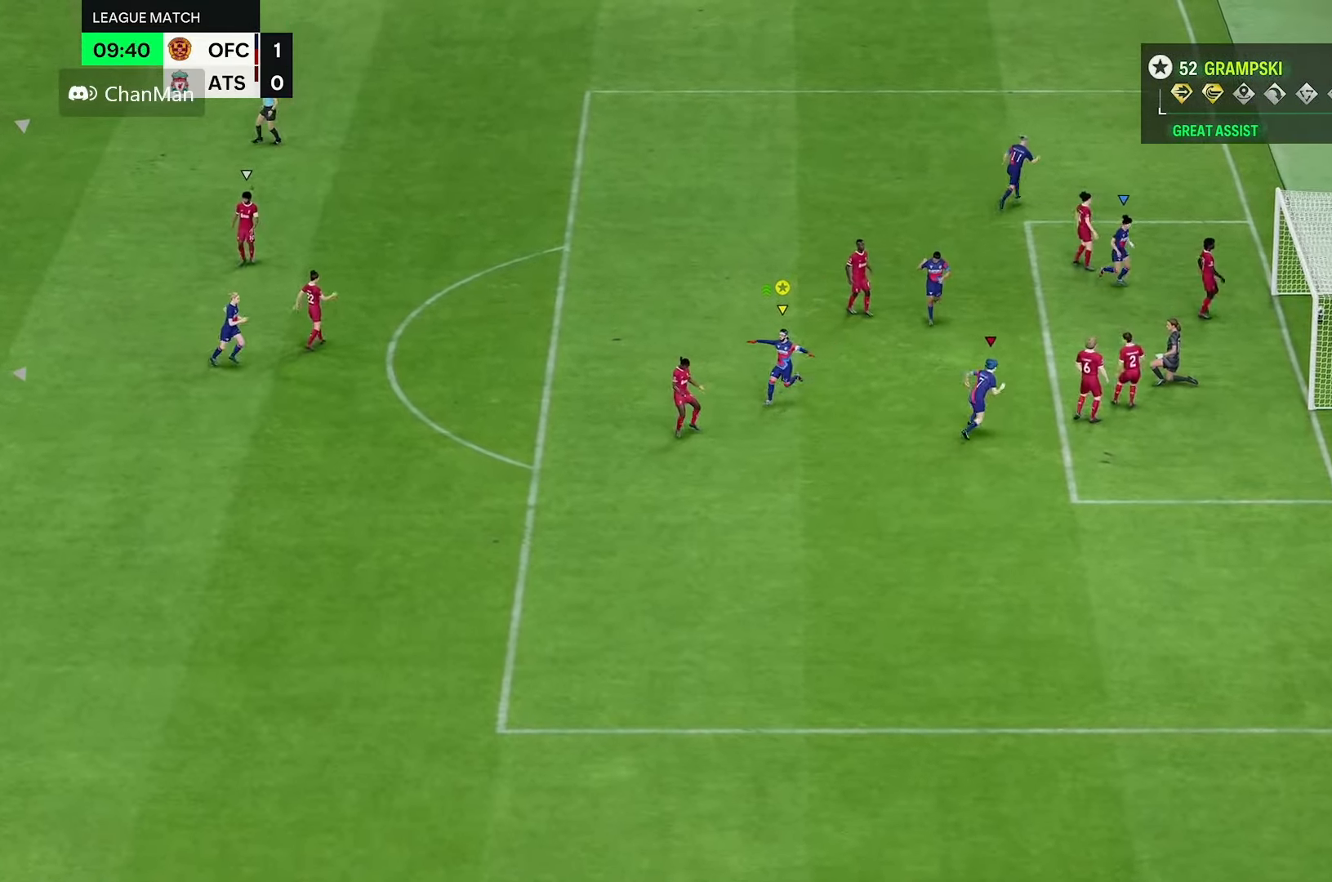
{"dt_ms": 1000, "buttons": [], "left_stick": "right", "right_stick": "center"}
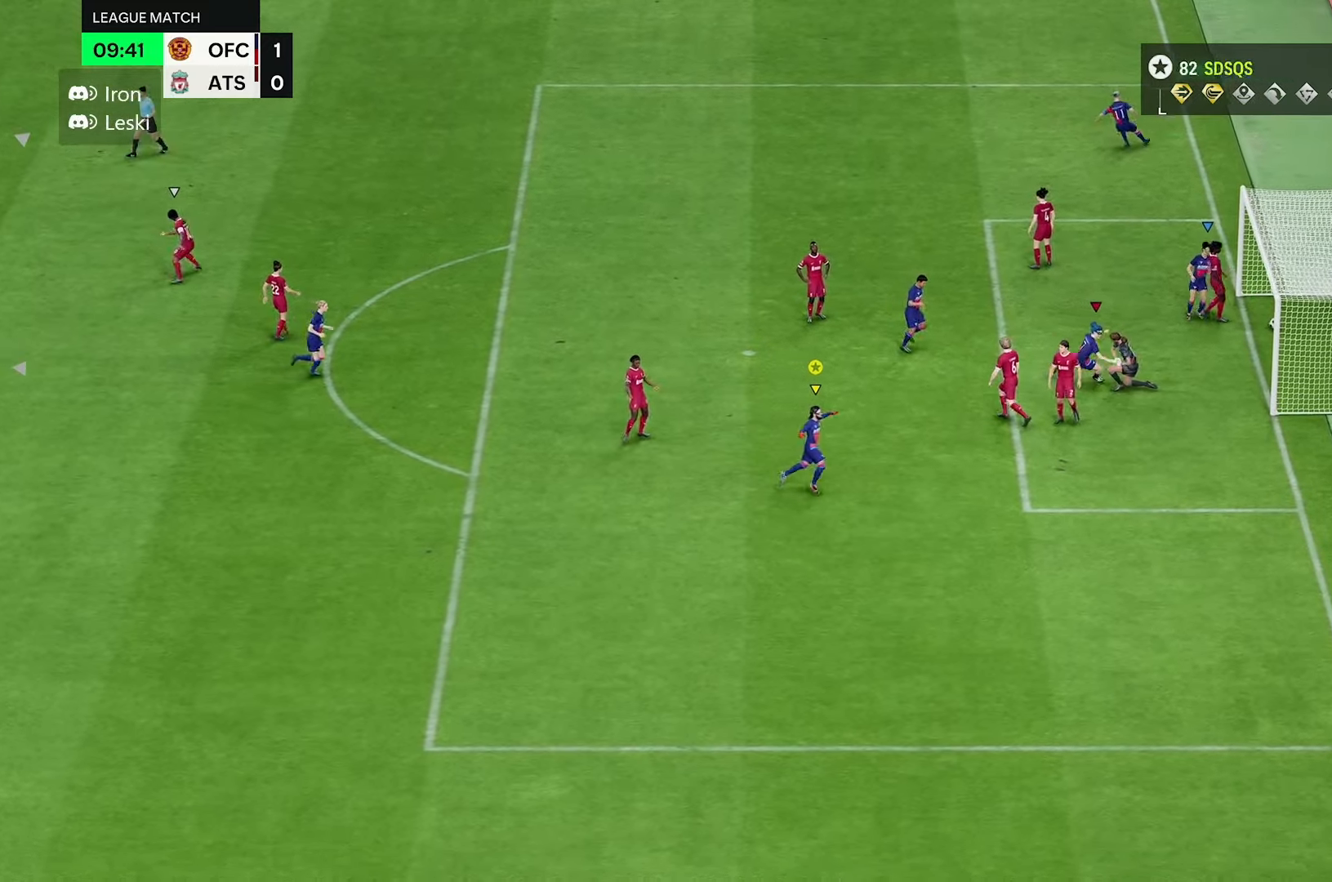
{"dt_ms": 500, "buttons": [], "left_stick": "right", "right_stick": "center", "events": []}
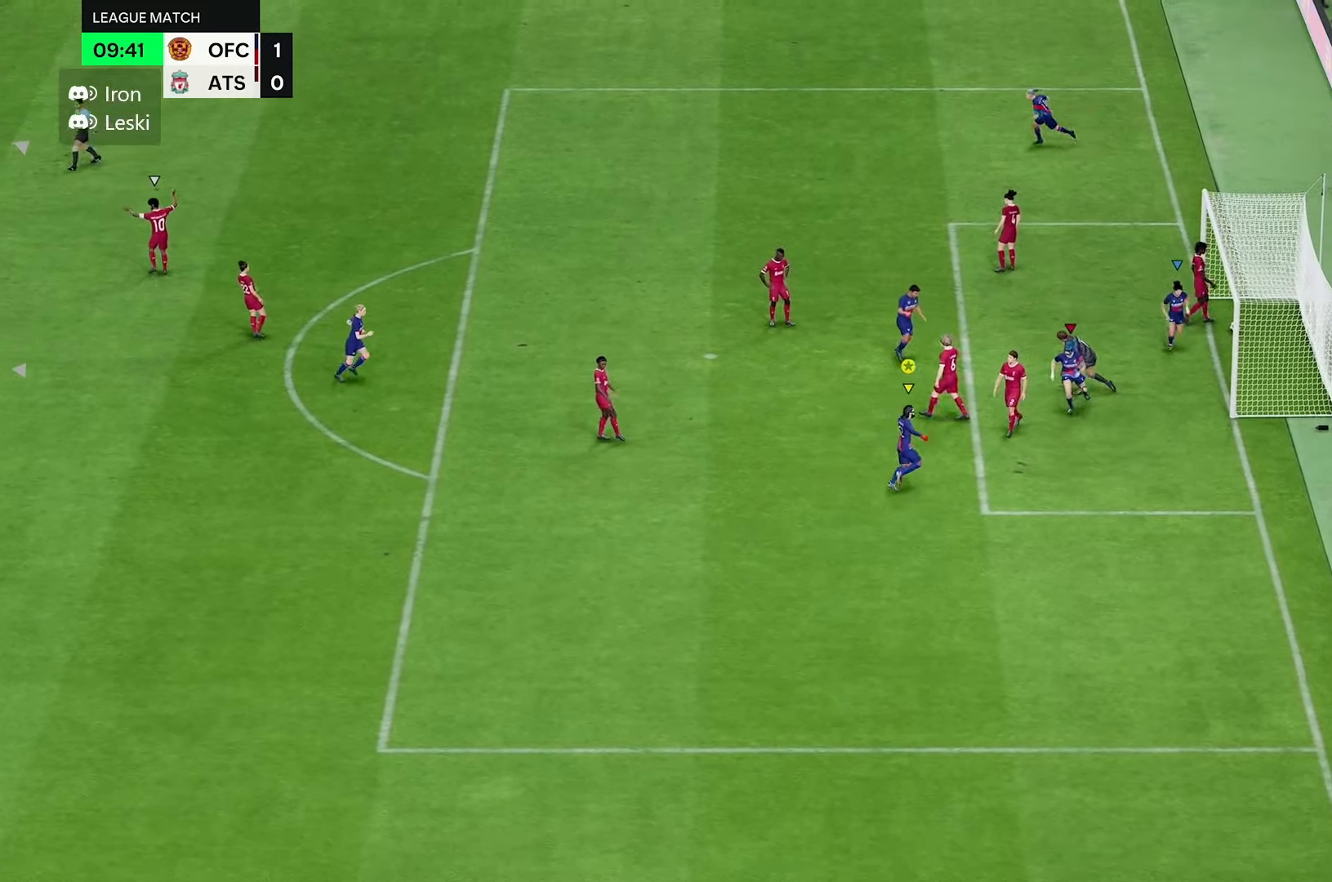
{"dt_ms": 500, "buttons": [], "left_stick": "right", "right_stick": "center", "events": []}
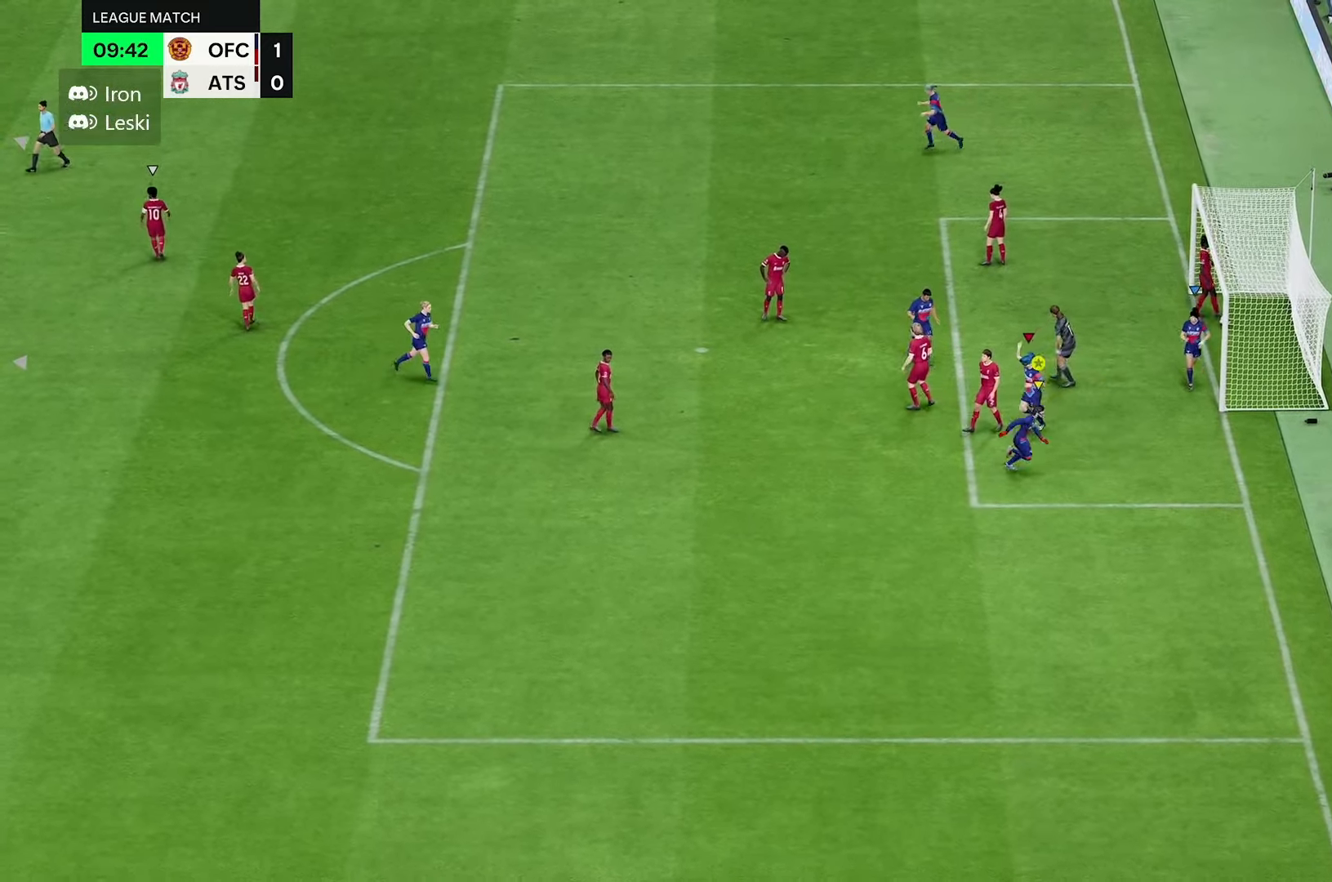
{"dt_ms": 500, "buttons": [], "left_stick": "down", "right_stick": "center"}
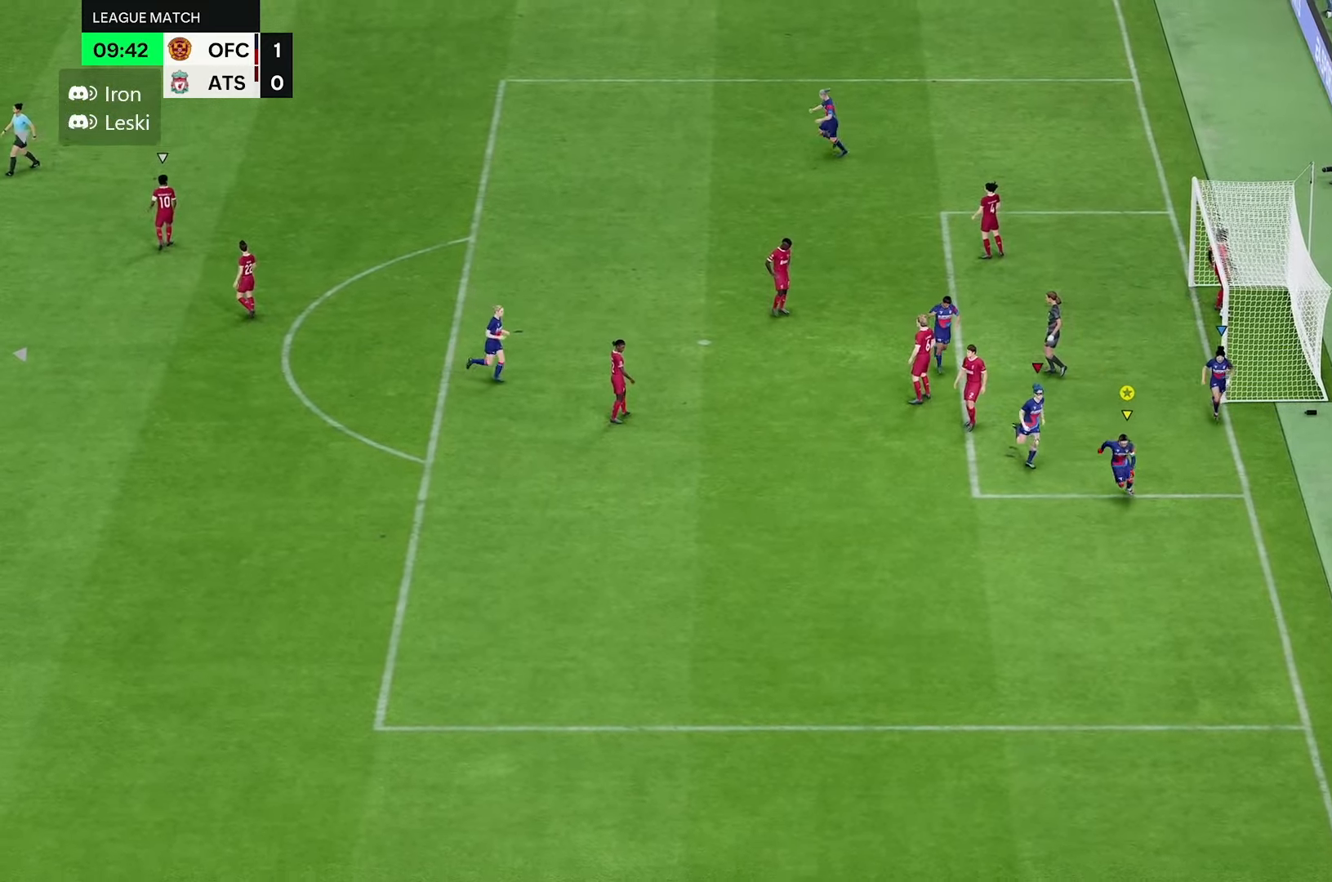
{"dt_ms": 500, "buttons": [], "left_stick": "down-left", "right_stick": "center", "events": [[133, "L2", "down"], [183, "L2", "up"], [233, "left_stick", "down-left"]]}
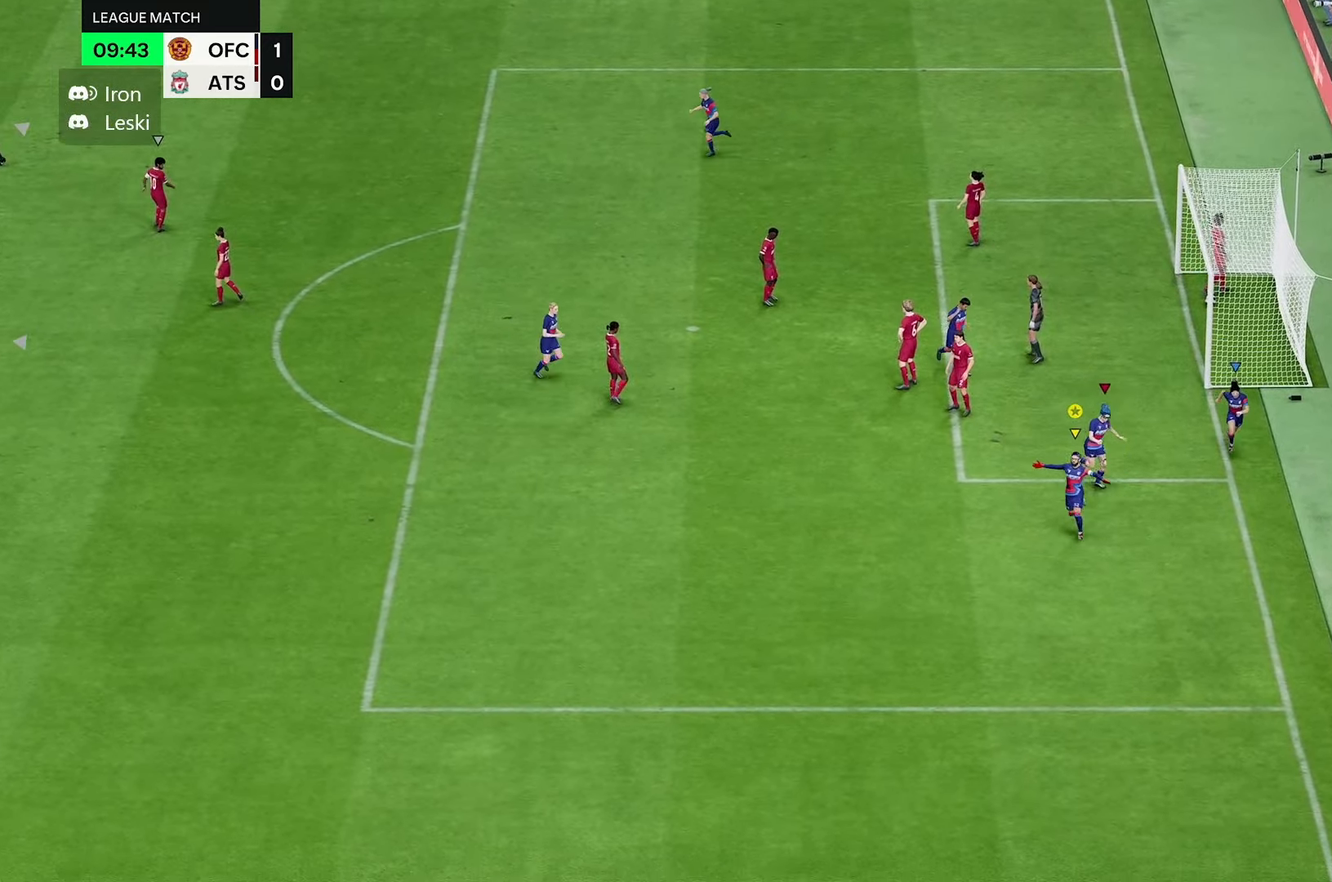
{"dt_ms": 500, "buttons": [], "left_stick": "down-right", "right_stick": "center", "events": [[83, "left_stick", "down"], [333, "left_stick", "down-right"]]}
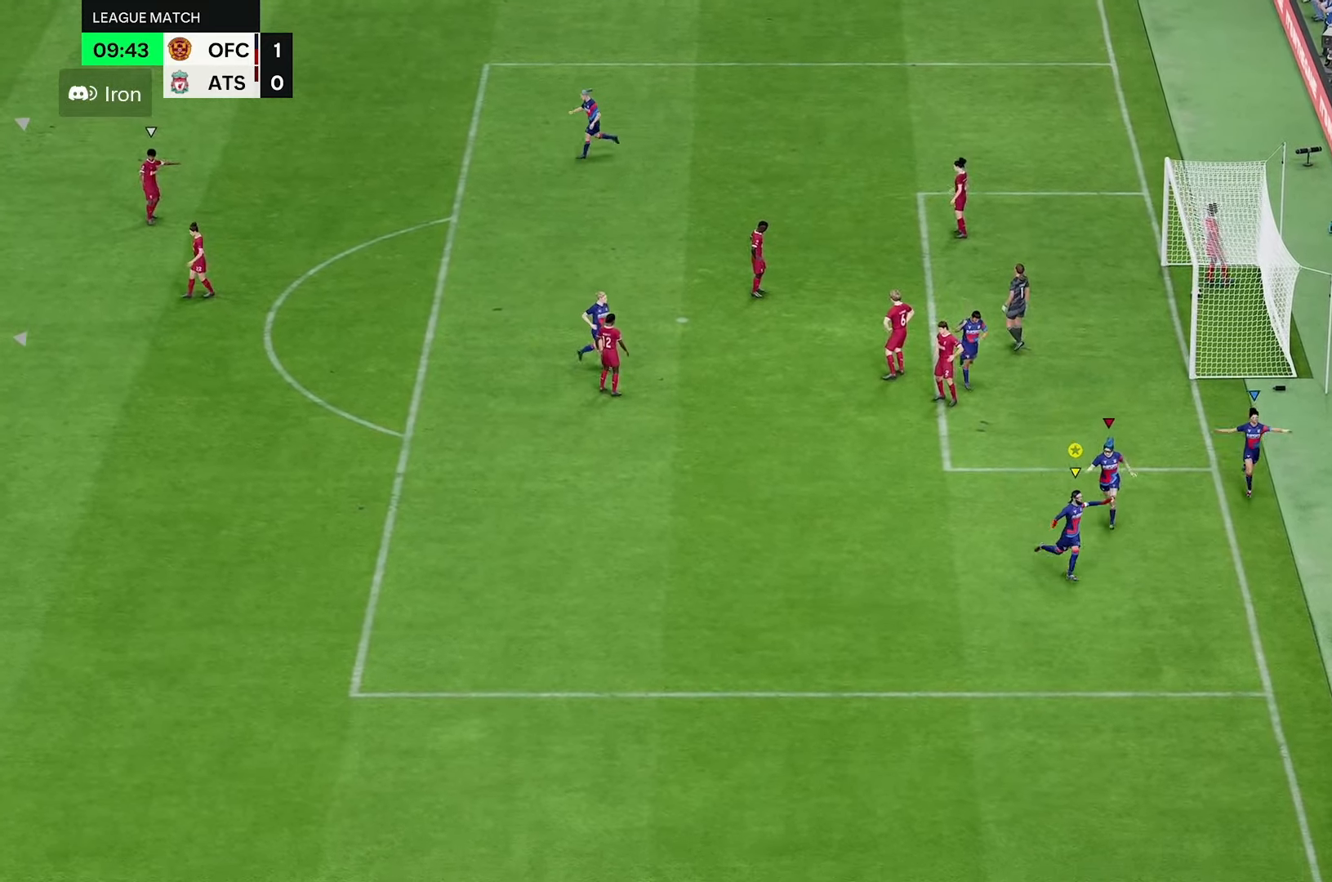
{"dt_ms": 500, "buttons": [], "left_stick": "center", "right_stick": "center", "events": [[300, "left_stick", "center"]]}